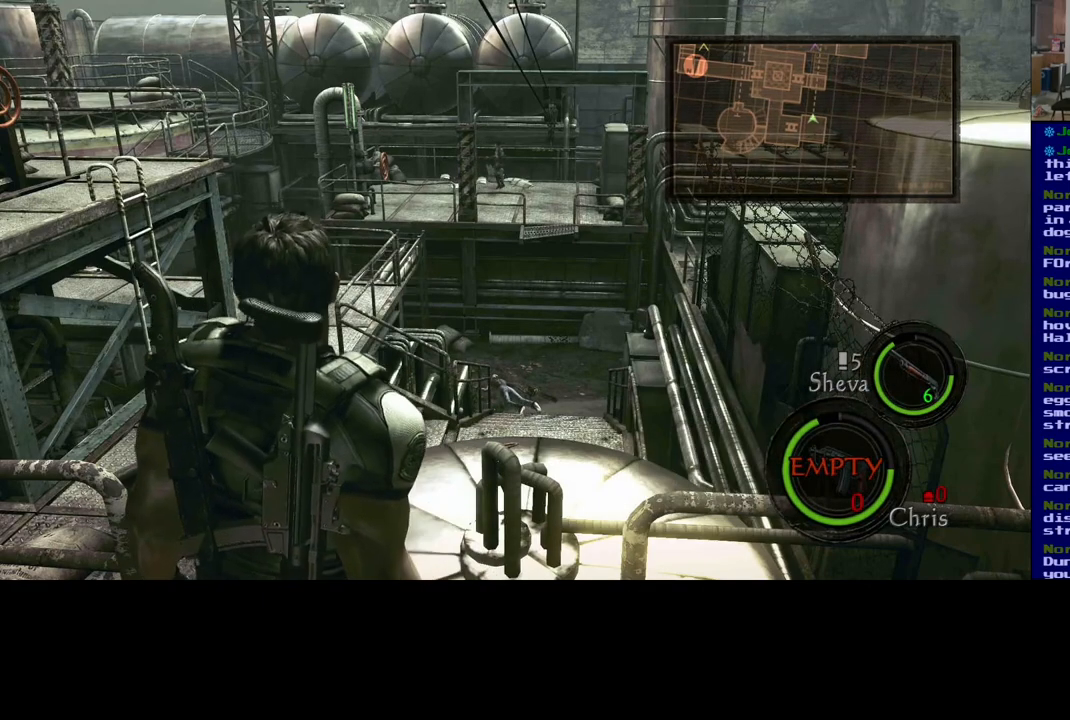
Gameplay with a controller (Xbox layout); each line is a JSON object with the inputs held at the frame after it. "events" lists button and stick changes between this image and that frame as [ms after this image, input, new state], when the widget could be followed in between.
{"buttons": [], "left_stick": "center", "right_stick": "center", "events": [[50, "left_stick", "left"], [500, "left_stick", "center"]]}
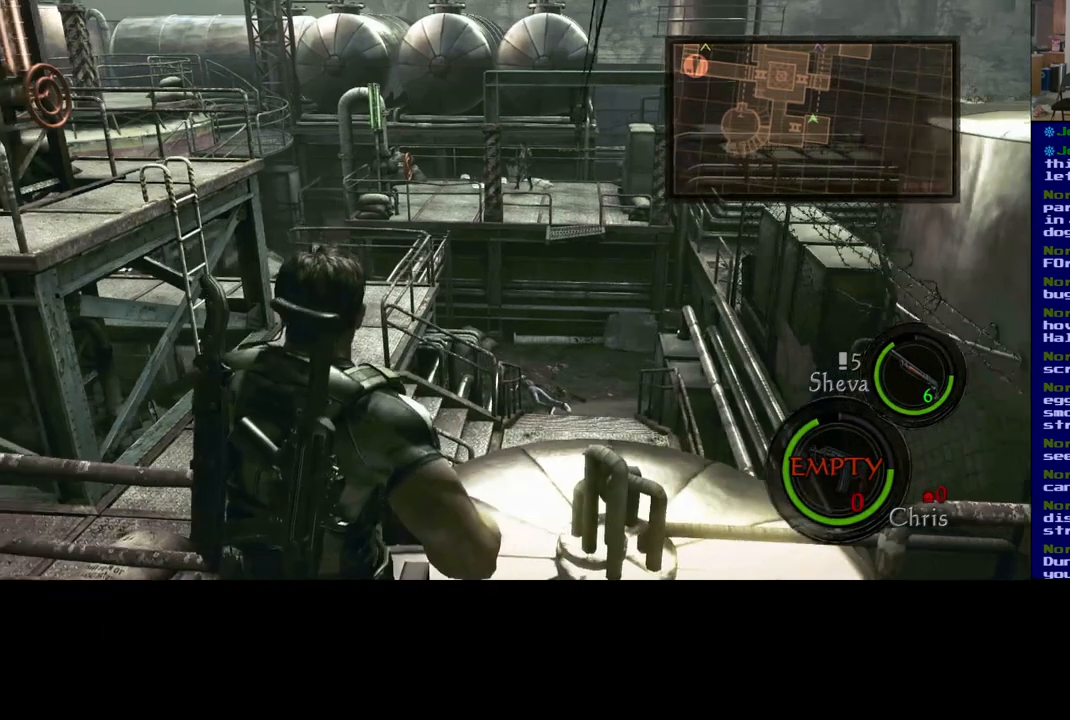
{"buttons": [], "left_stick": "center", "right_stick": "center", "events": []}
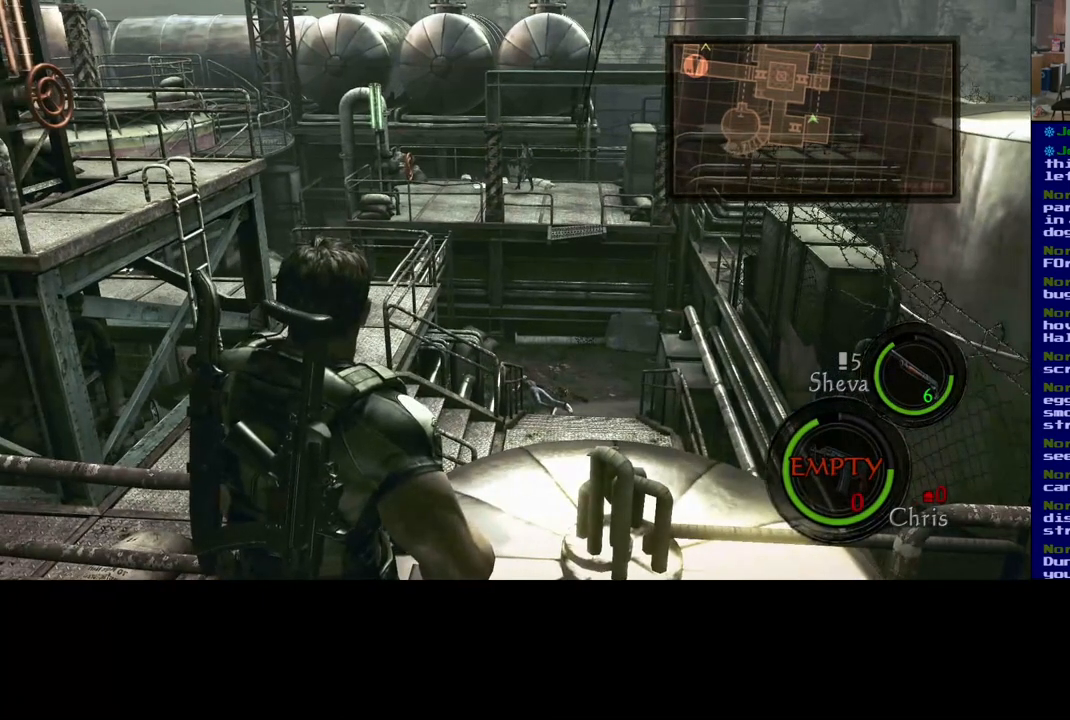
{"buttons": [], "left_stick": "center", "right_stick": "center", "events": []}
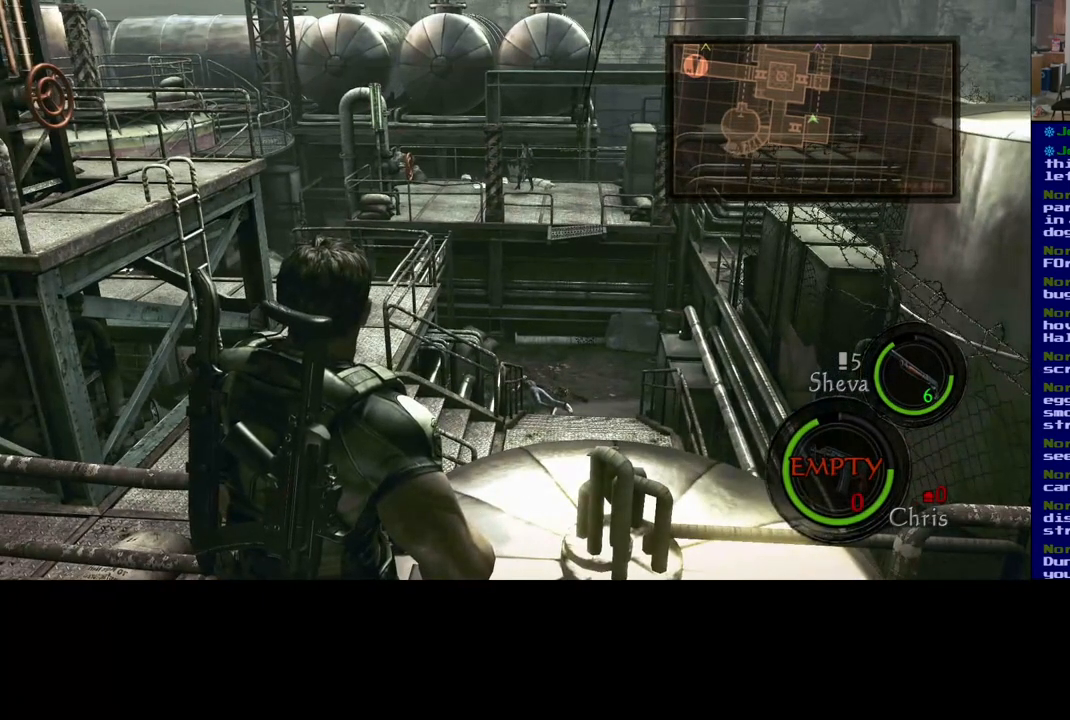
{"buttons": [], "left_stick": "right", "right_stick": "center", "events": [[300, "left_stick", "right"]]}
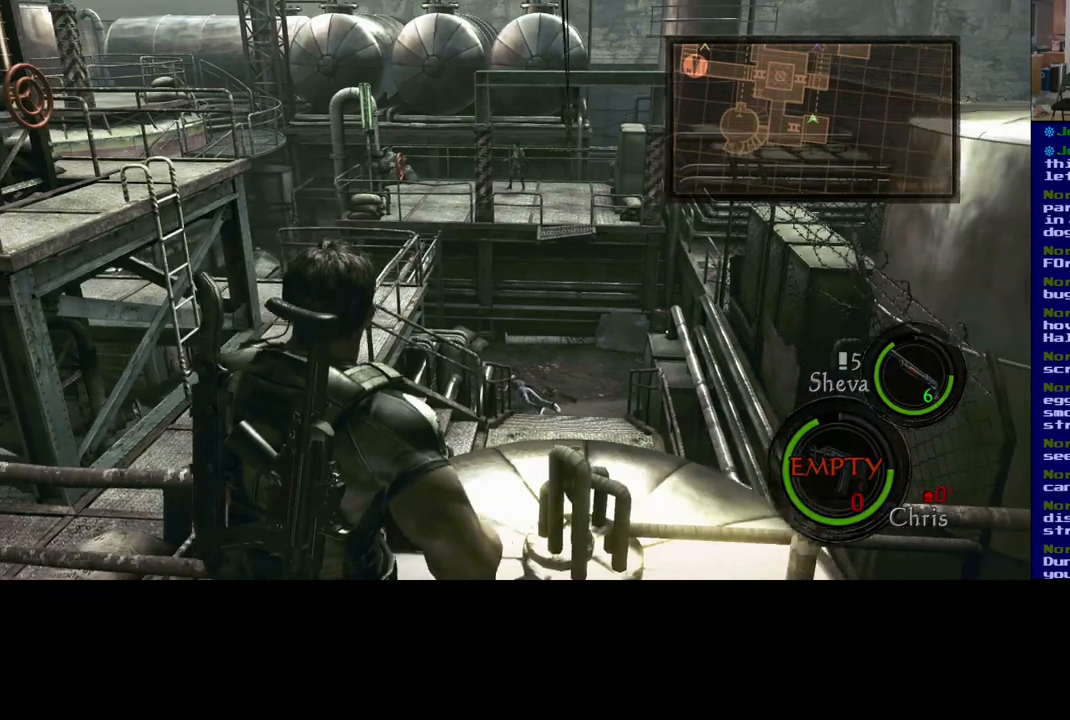
{"buttons": [], "left_stick": "center", "right_stick": "center", "events": [[250, "left_stick", "center"]]}
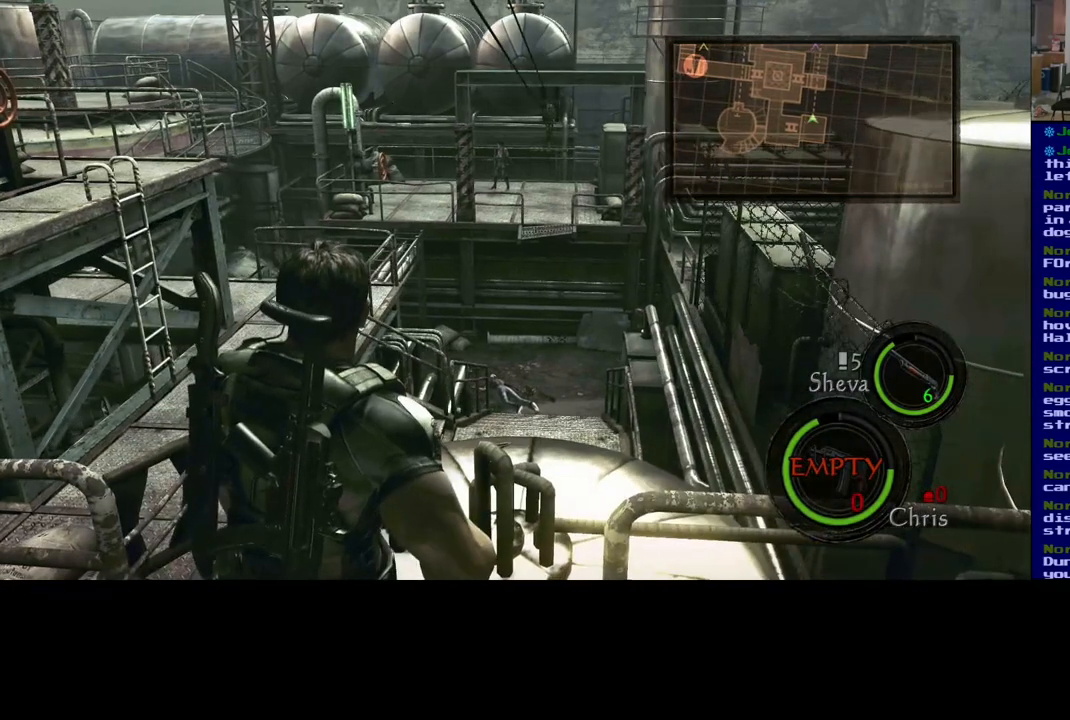
{"buttons": [], "left_stick": "center", "right_stick": "center", "events": []}
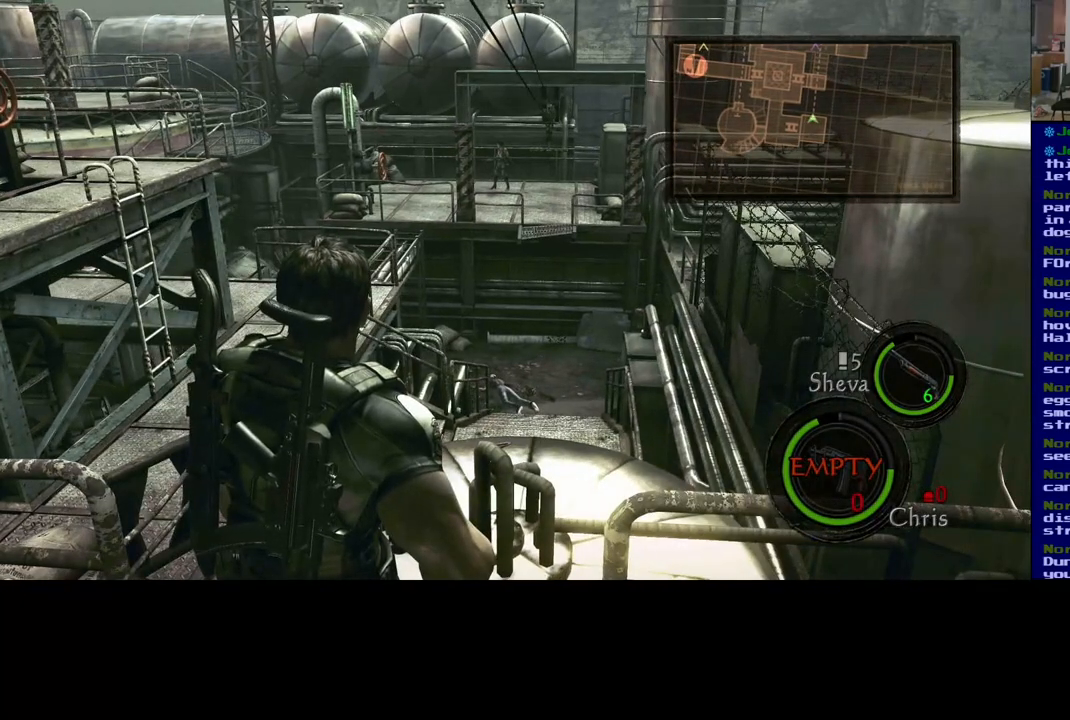
{"buttons": [], "left_stick": "center", "right_stick": "center", "events": []}
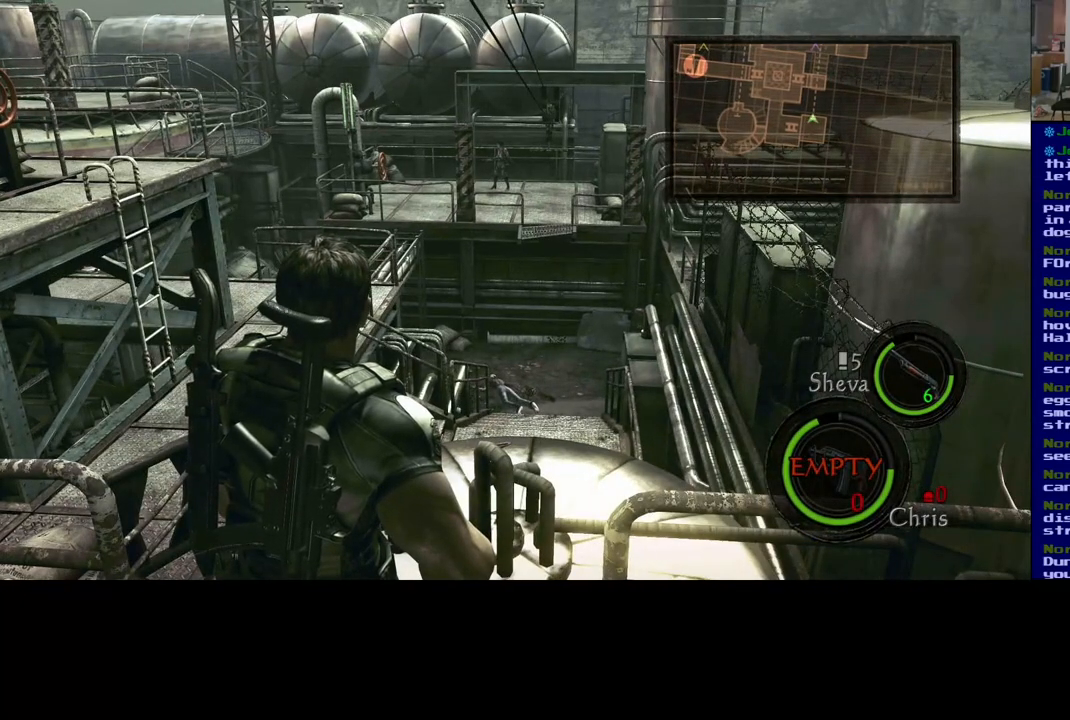
{"buttons": [], "left_stick": "center", "right_stick": "center", "events": []}
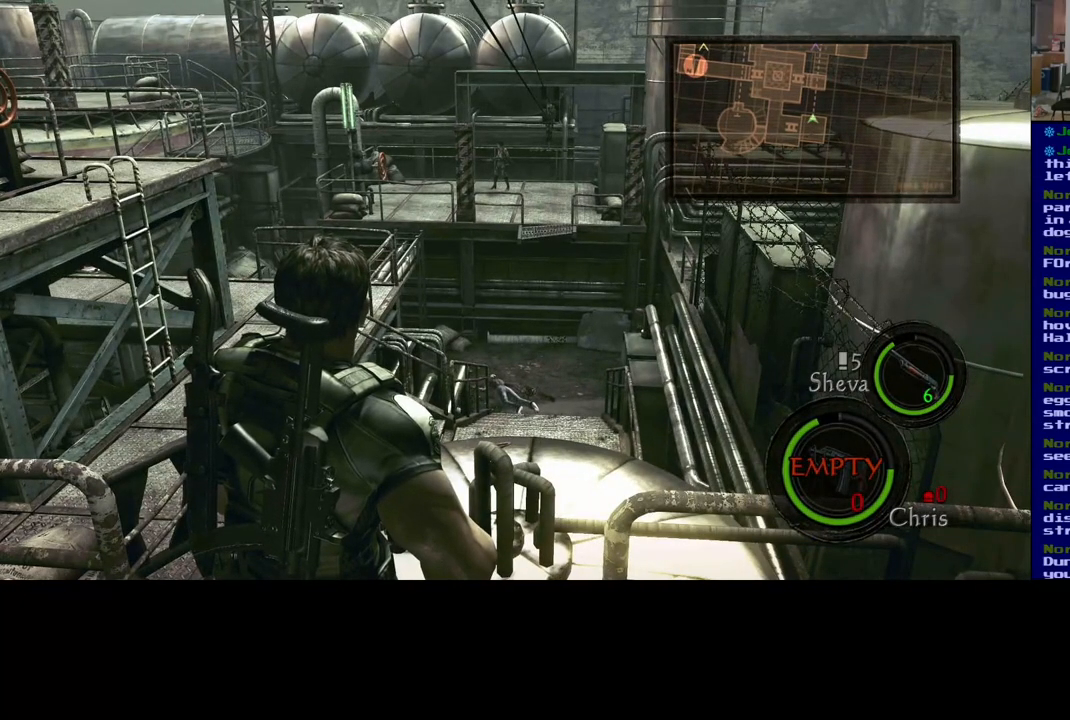
{"buttons": [], "left_stick": "left", "right_stick": "center", "events": [[200, "left_stick", "left"]]}
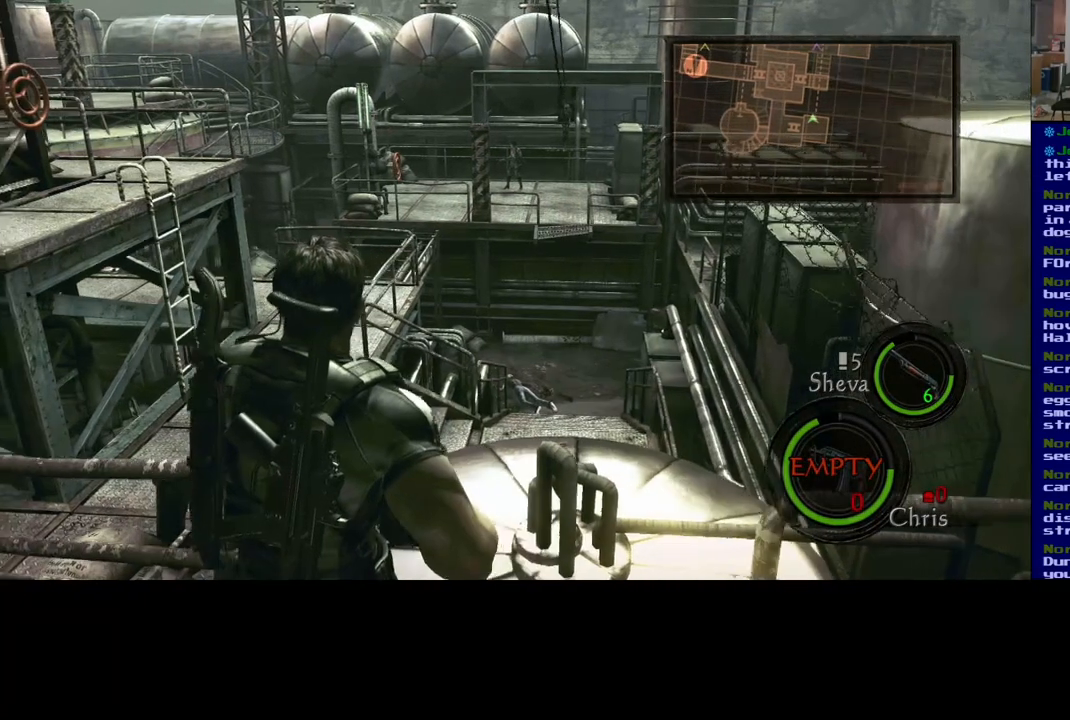
{"buttons": [], "left_stick": "center", "right_stick": "center", "events": [[183, "left_stick", "center"]]}
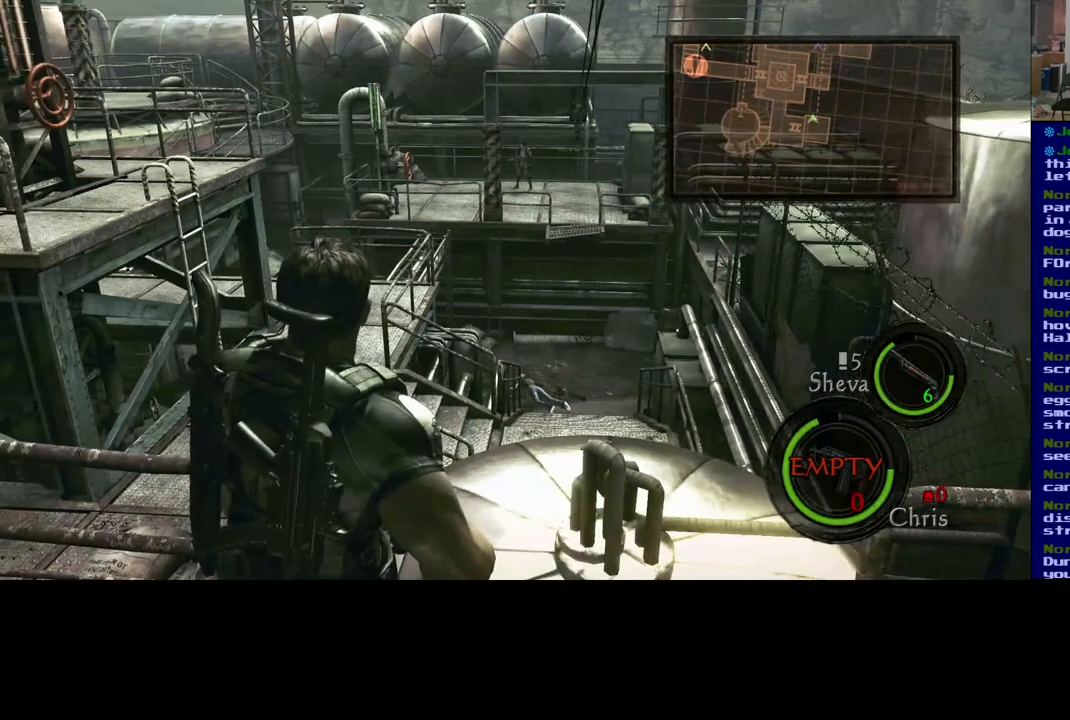
{"buttons": [], "left_stick": "center", "right_stick": "center", "events": []}
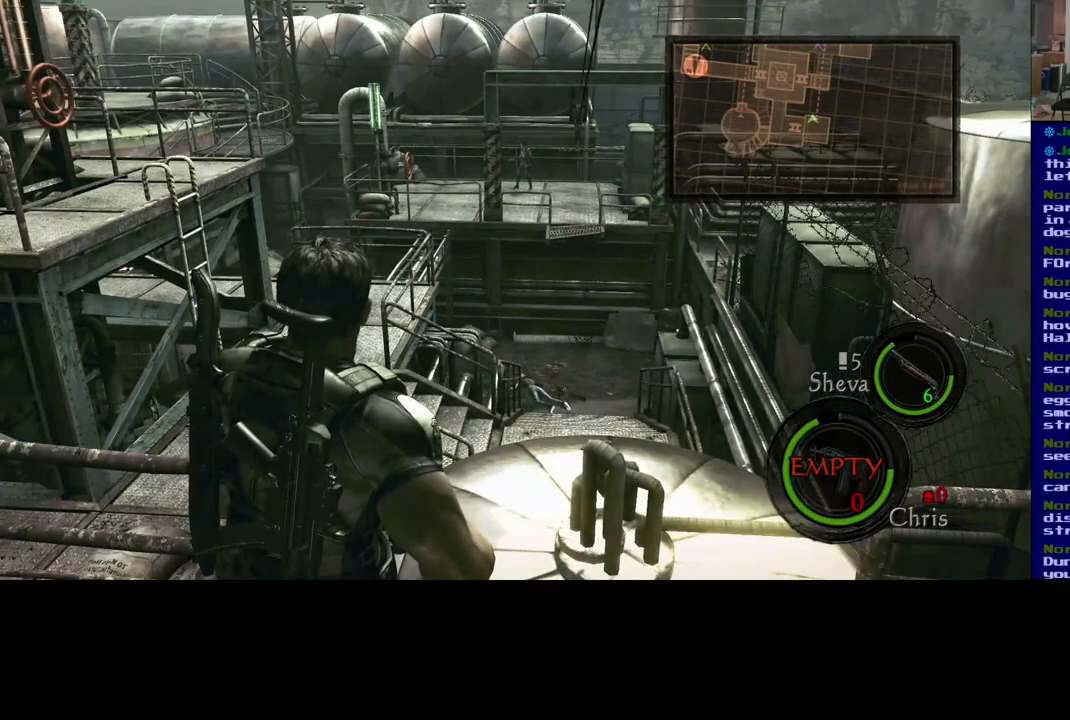
{"buttons": [], "left_stick": "center", "right_stick": "center", "events": []}
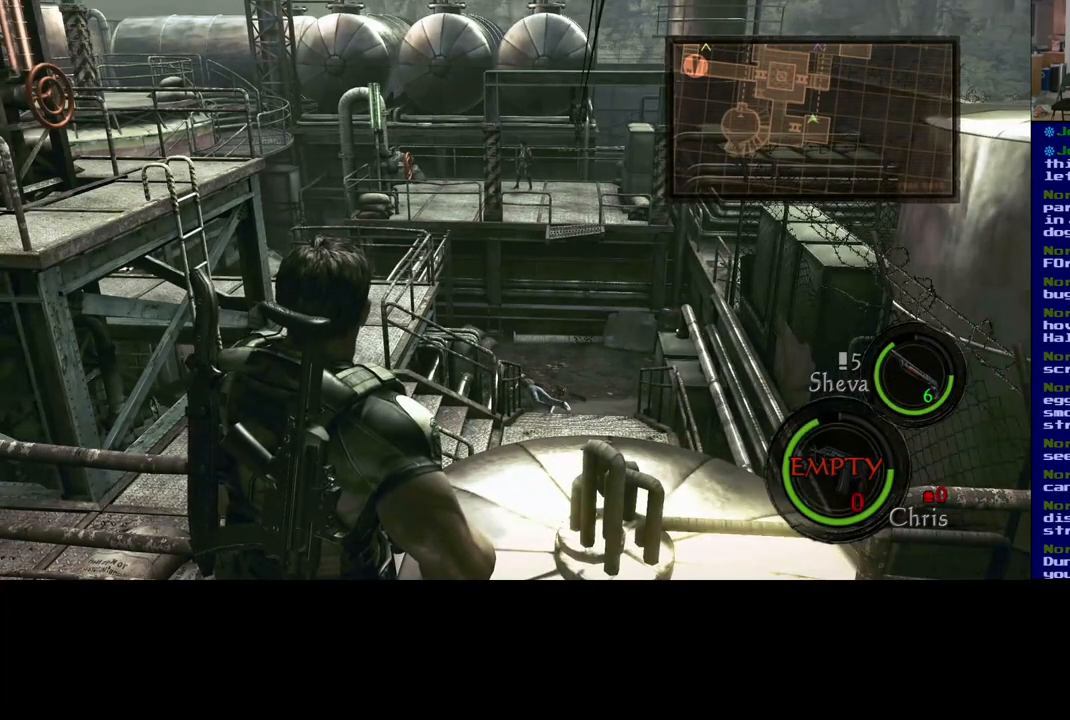
{"buttons": [], "left_stick": "center", "right_stick": "center", "events": []}
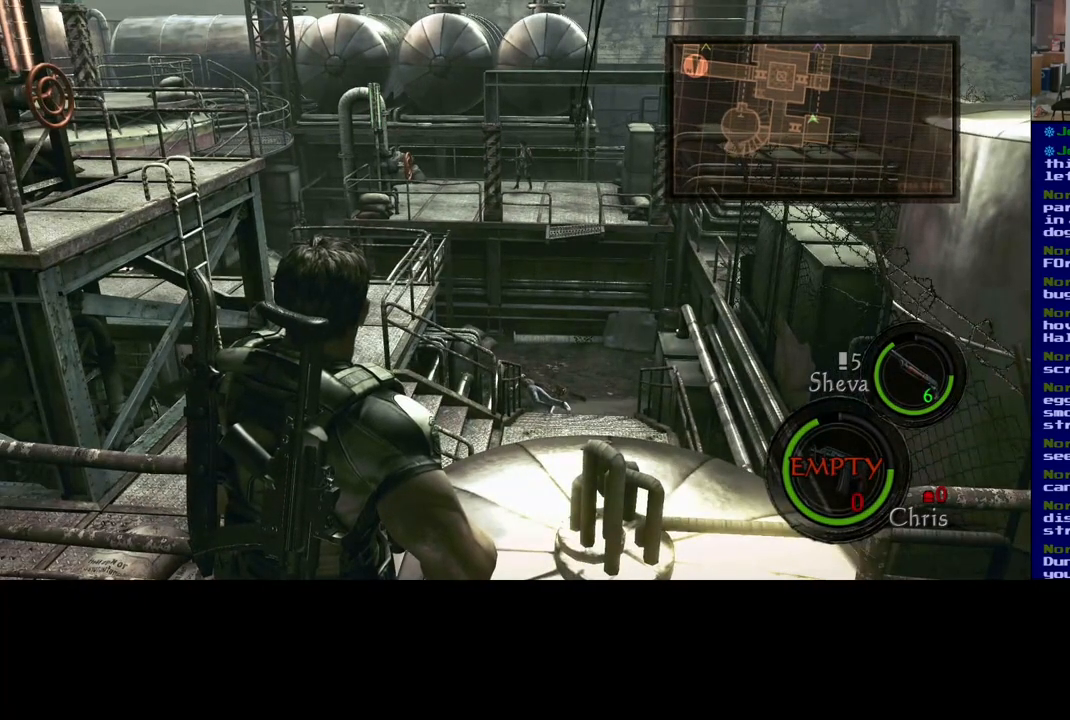
{"buttons": [], "left_stick": "right", "right_stick": "center", "events": [[183, "right_stick", "left"], [433, "left_stick", "right"], [450, "right_stick", "center"]]}
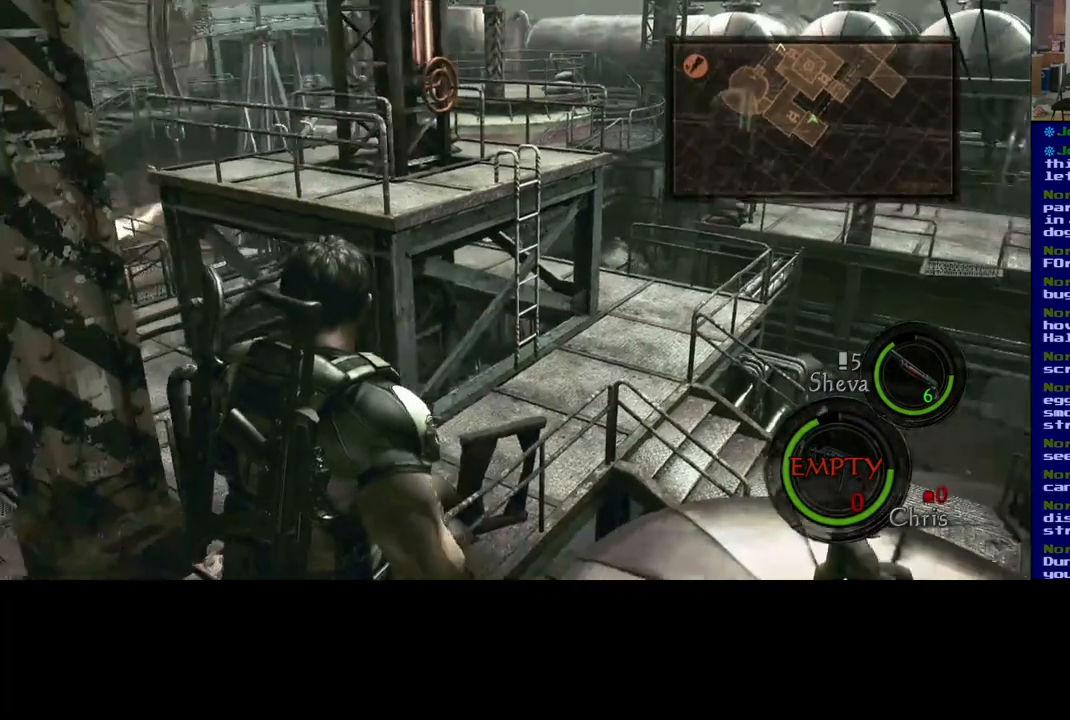
{"buttons": [], "left_stick": "center", "right_stick": "center", "events": [[117, "left_stick", "center"], [333, "right_stick", "up"], [483, "right_stick", "center"]]}
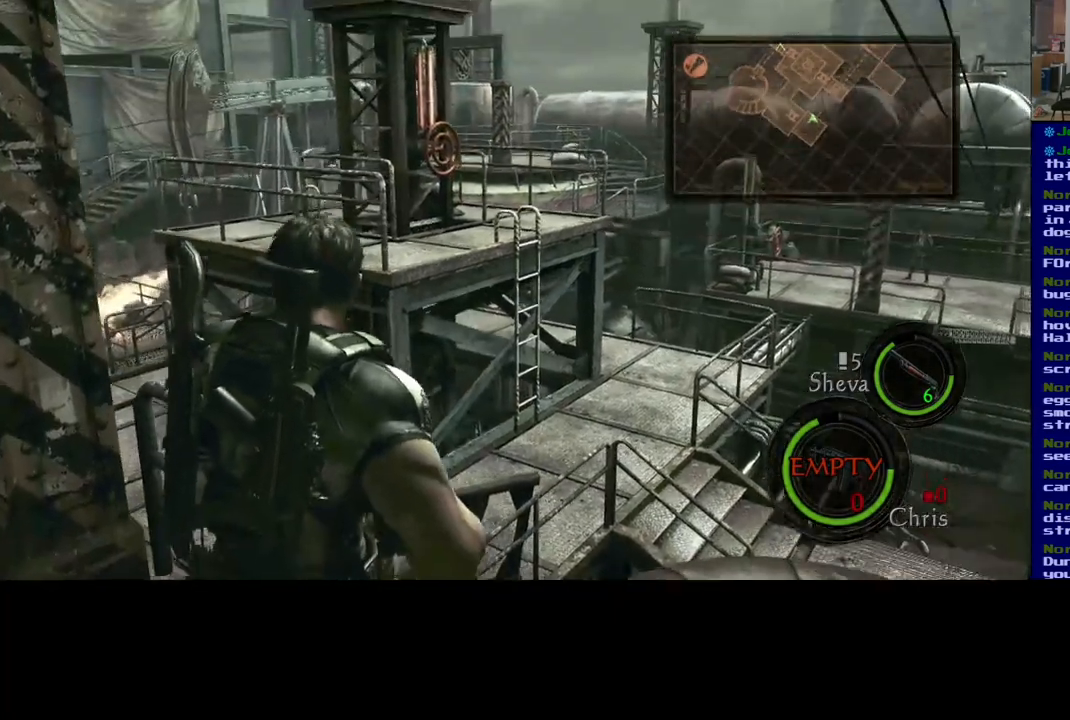
{"buttons": [], "left_stick": "center", "right_stick": "center", "events": [[300, "right_stick", "up"], [450, "right_stick", "center"]]}
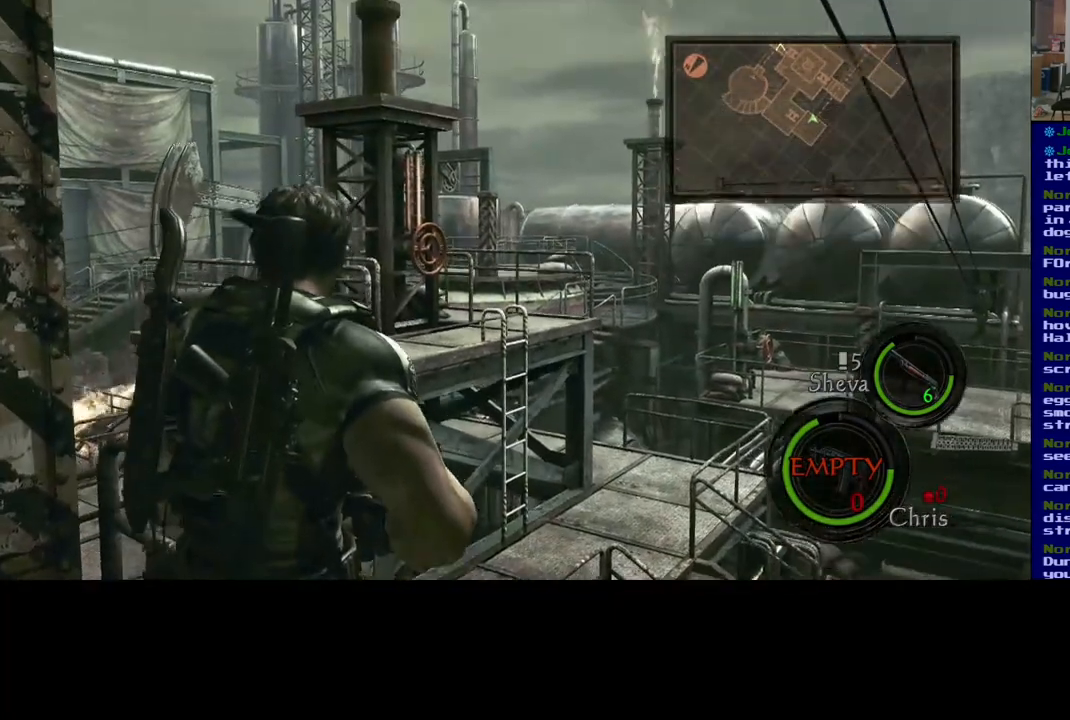
{"buttons": [], "left_stick": "center", "right_stick": "down-right", "events": [[367, "right_stick", "down-right"]]}
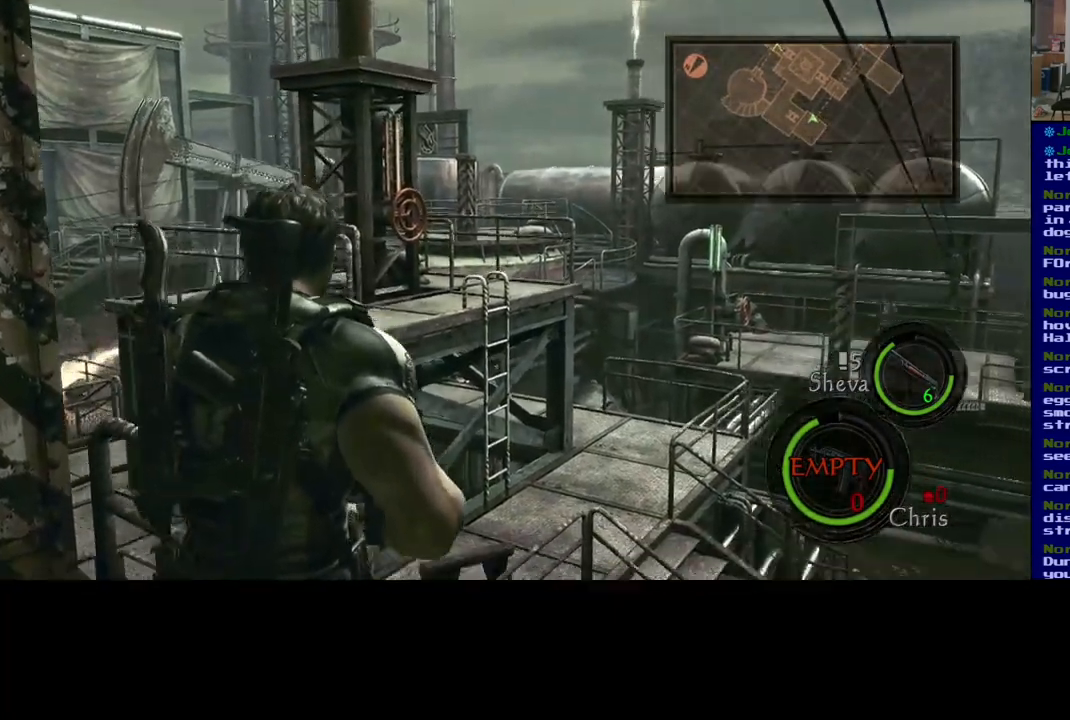
{"buttons": [], "left_stick": "center", "right_stick": "center", "events": [[33, "right_stick", "right"], [200, "right_stick", "center"]]}
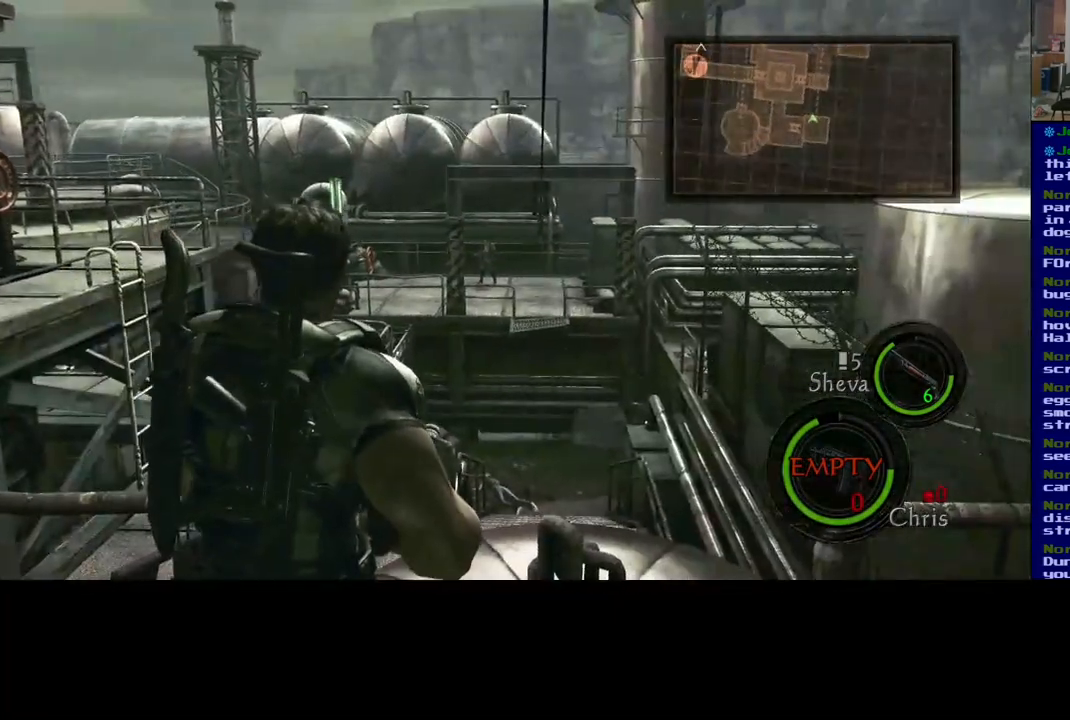
{"buttons": [], "left_stick": "center", "right_stick": "center", "events": []}
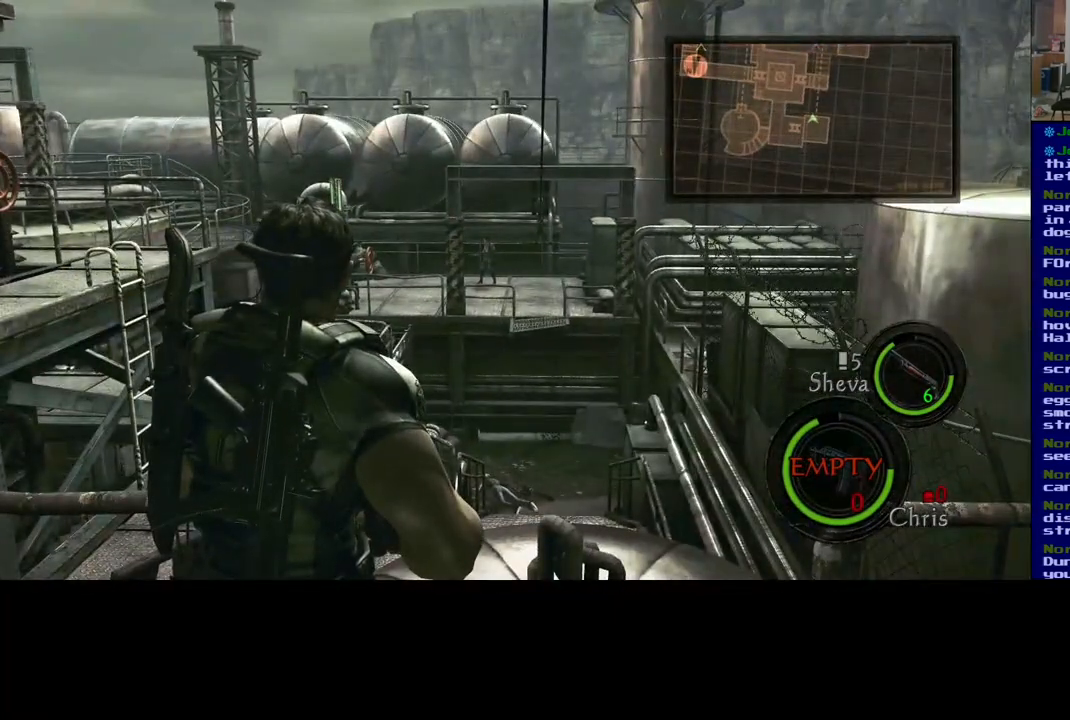
{"buttons": [], "left_stick": "center", "right_stick": "center", "events": []}
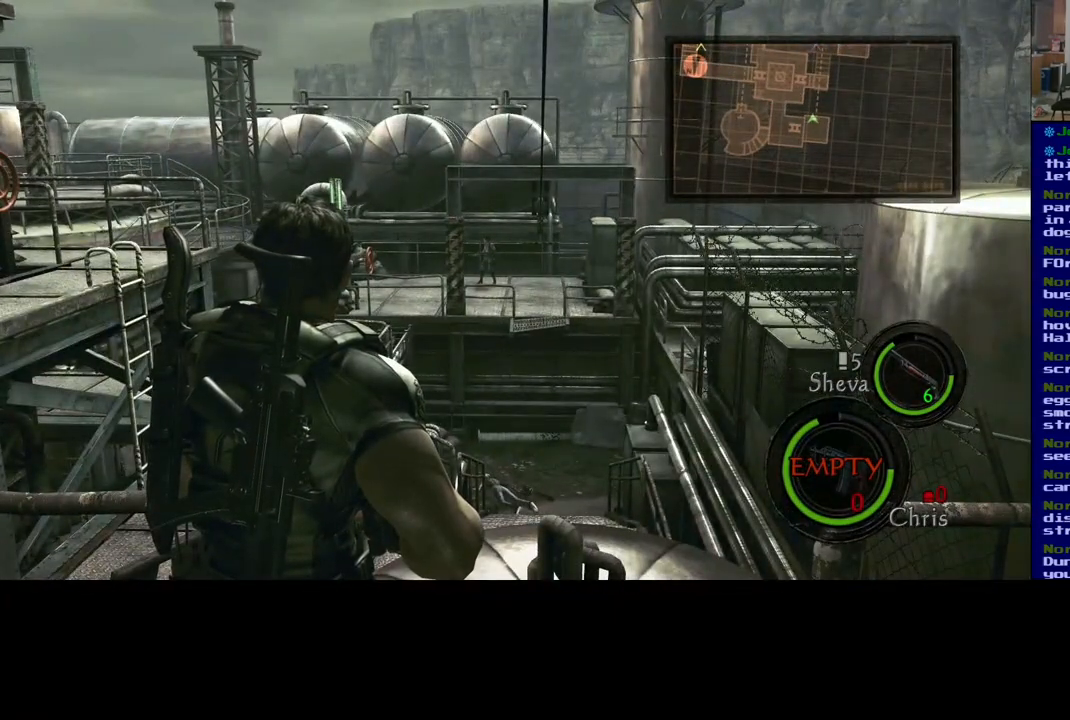
{"buttons": [], "left_stick": "center", "right_stick": "center", "events": []}
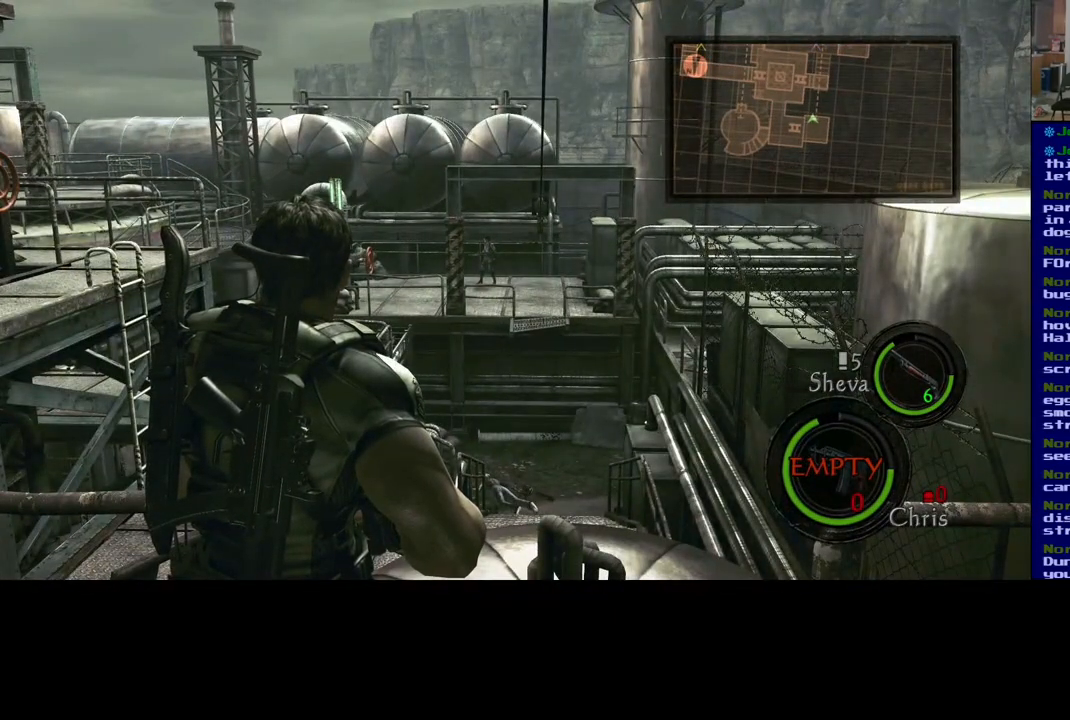
{"buttons": [], "left_stick": "down", "right_stick": "center", "events": [[233, "left_stick", "down"]]}